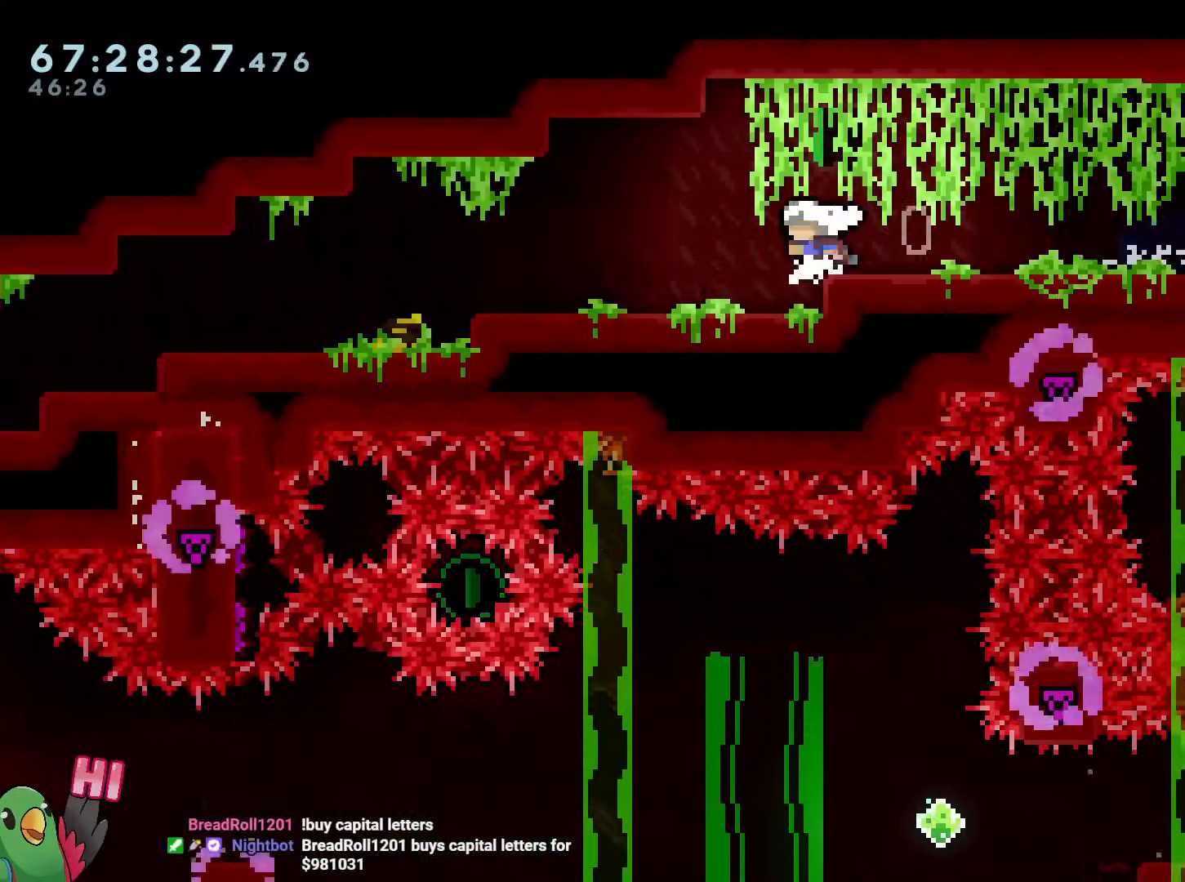
Gameplay with a controller (Nintendo layout); each line is a JSON object with the inputs held at the frame after it. "events" lists button and stick changes between this image and that frame as [ms after this image, input, new state], when the widget could be followed in between. Not read: HOME L3 R3.
{"buttons": [], "left_stick": "center", "right_stick": "center", "events": []}
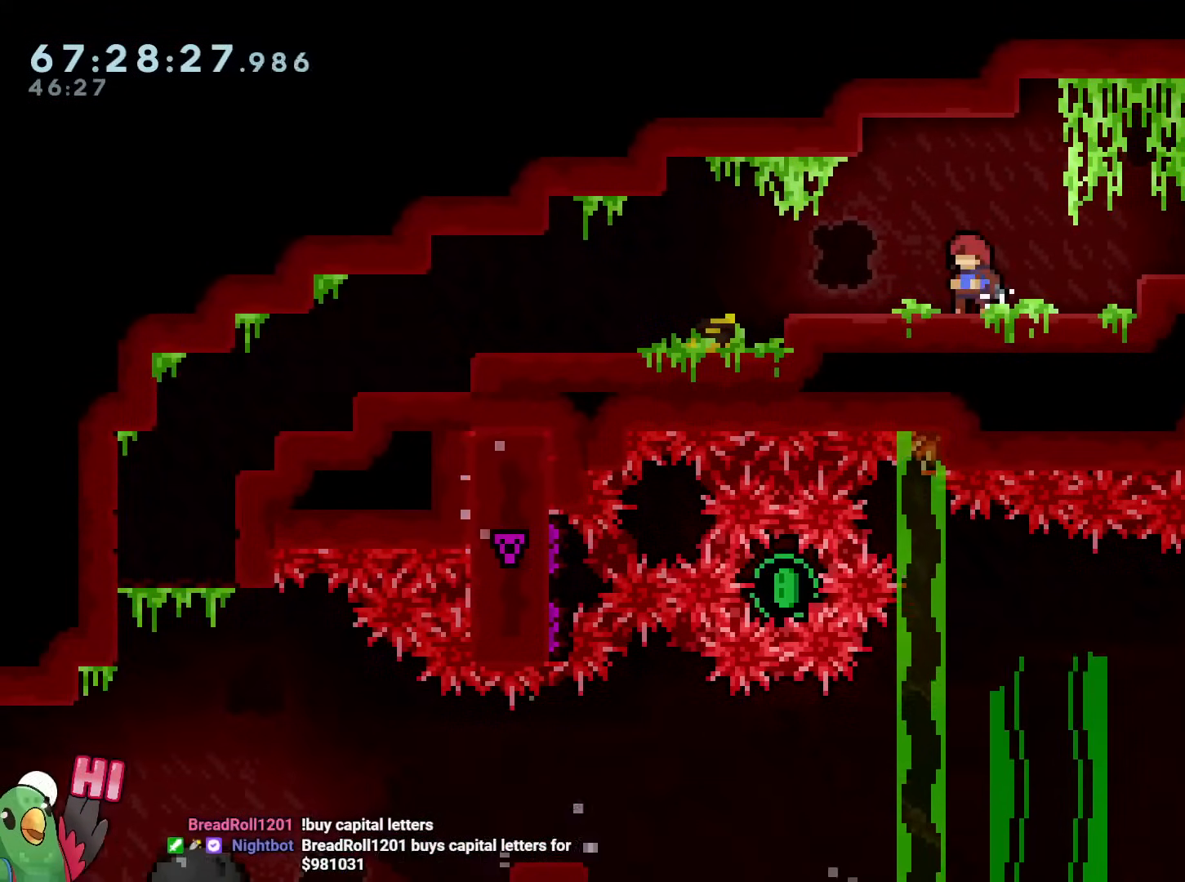
{"buttons": ["X", "SELECT"], "left_stick": "center", "right_stick": "center", "events": [[133, "X", "down"], [183, "X", "up"], [233, "X", "down"], [334, "SELECT", "down"], [334, "X", "up"], [484, "X", "down"]]}
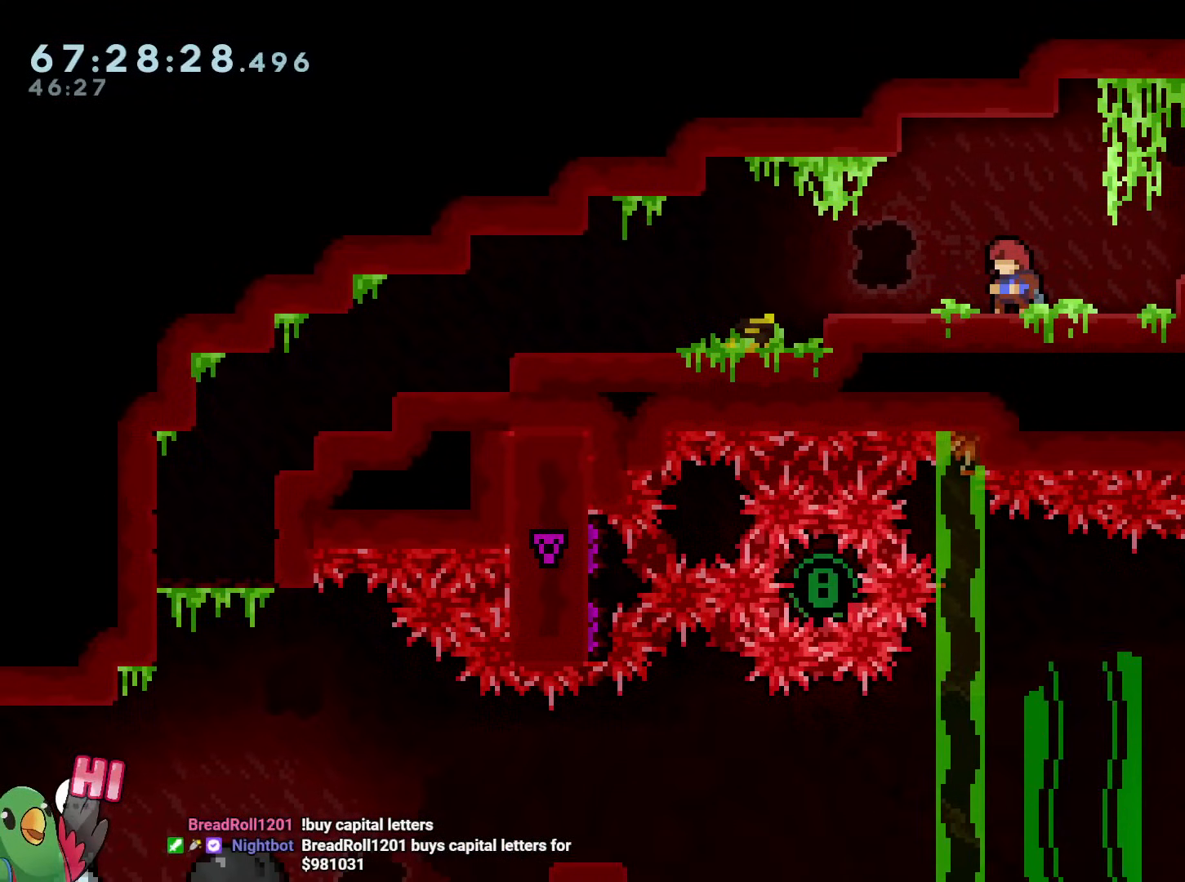
{"buttons": ["X", "SELECT"], "left_stick": "center", "right_stick": "center", "events": []}
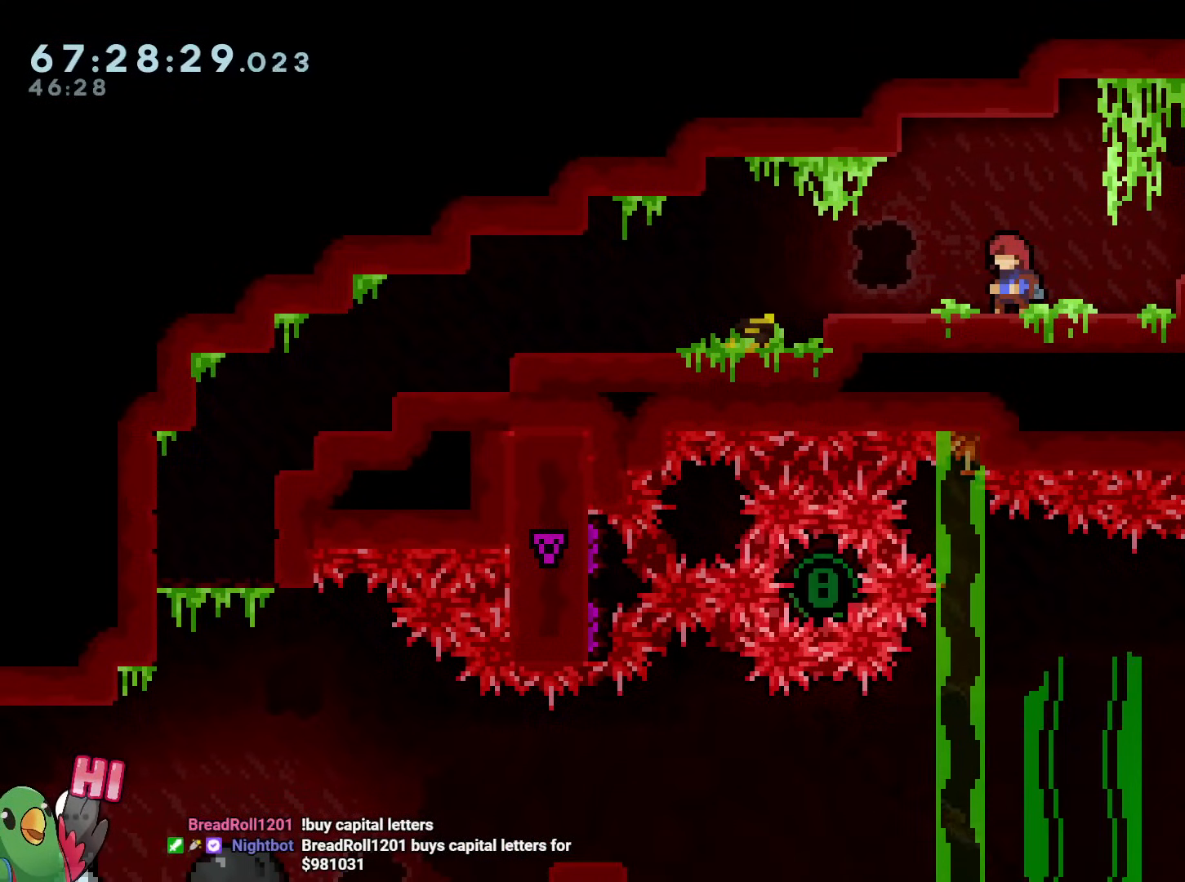
{"buttons": ["X", "SELECT"], "left_stick": "center", "right_stick": "center", "events": []}
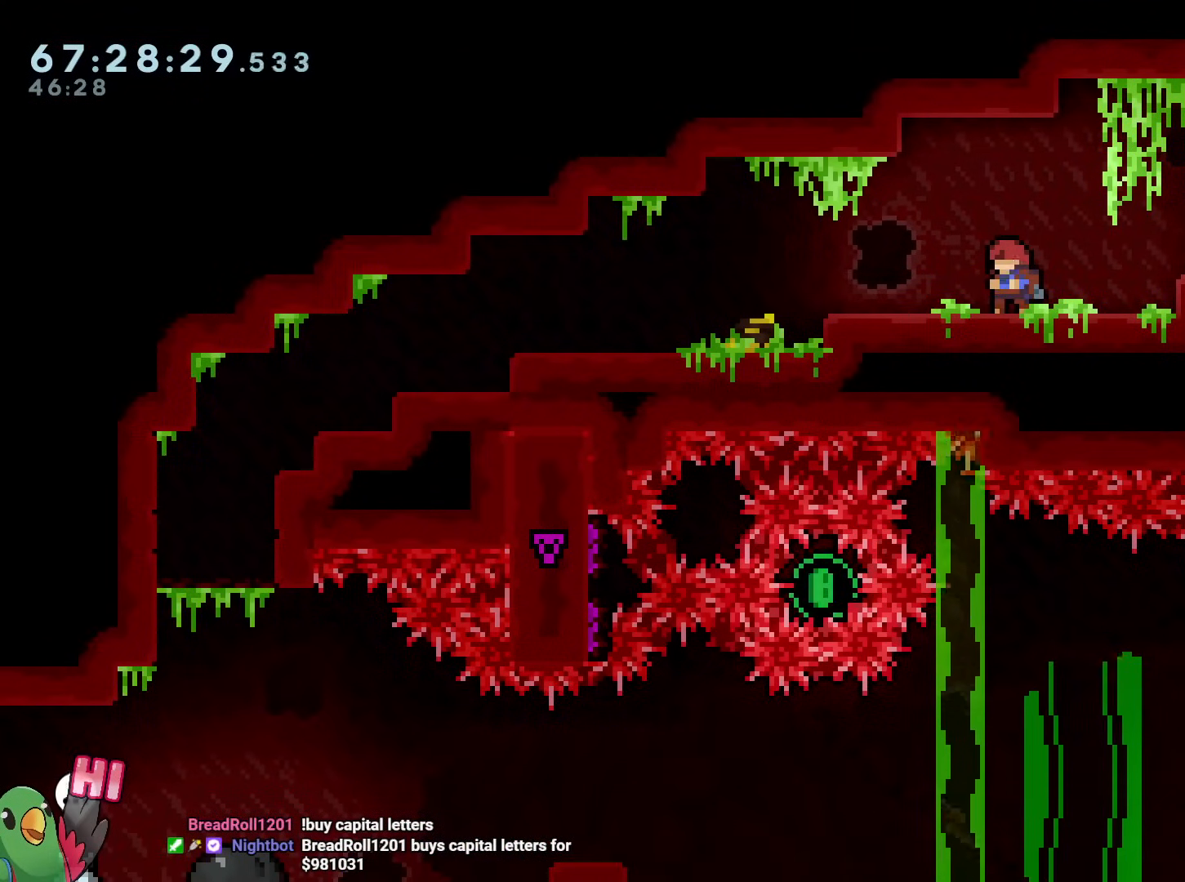
{"buttons": ["X", "SELECT"], "left_stick": "center", "right_stick": "center", "events": [[317, "Y", "down"], [451, "Y", "up"]]}
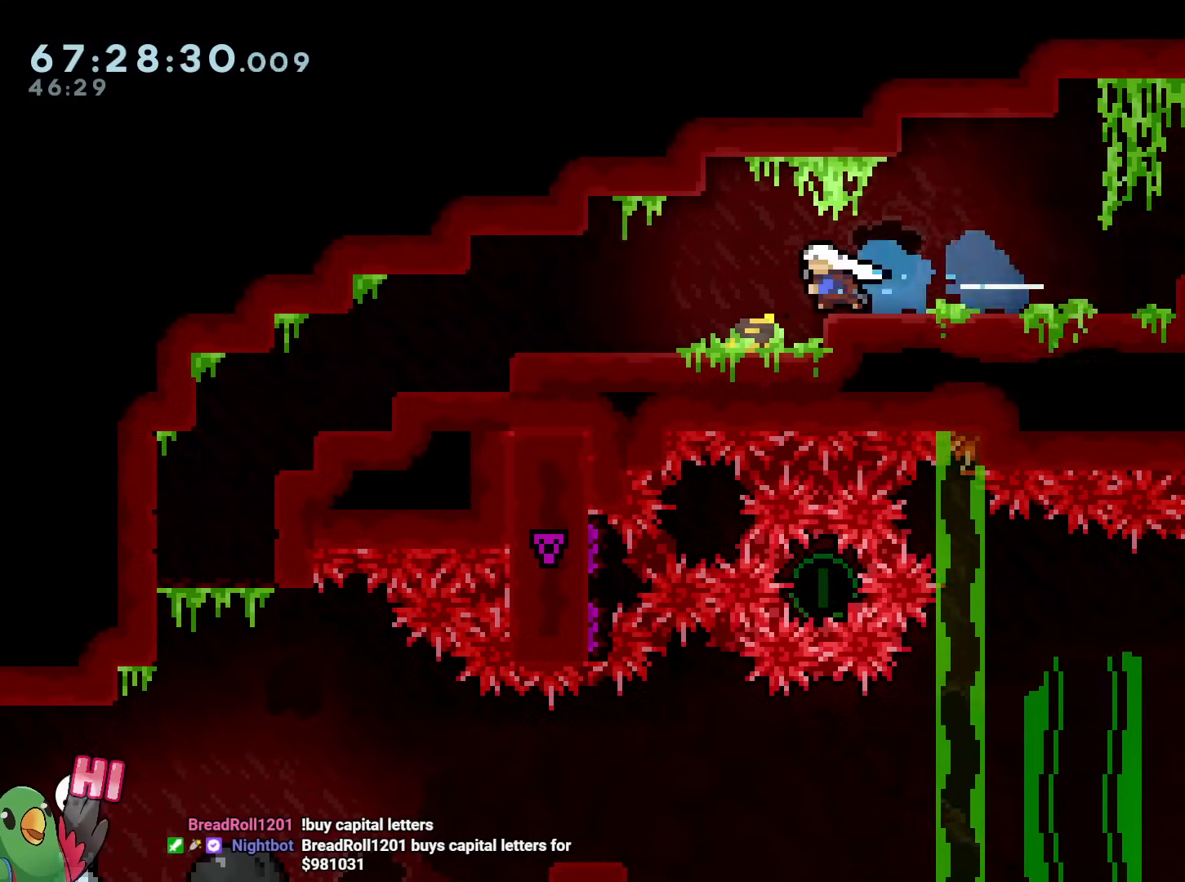
{"buttons": [], "left_stick": "left", "right_stick": "center", "events": [[300, "X", "up"], [300, "Y", "down"], [334, "left_stick", "left"], [450, "Y", "up"], [500, "SELECT", "up"]]}
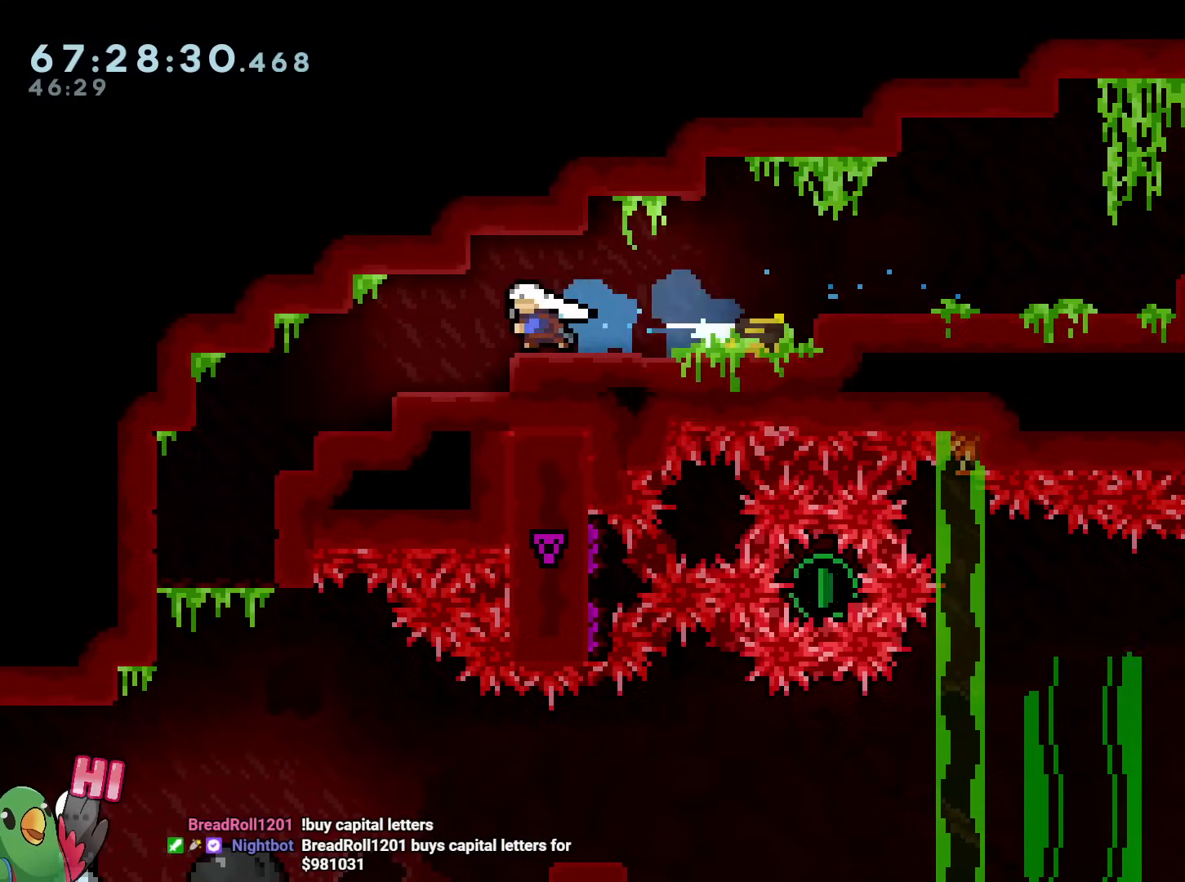
{"buttons": ["SELECT"], "left_stick": "left", "right_stick": "center", "events": [[67, "left_stick", "center"], [84, "SELECT", "down"], [267, "X", "down"], [301, "left_stick", "left"], [401, "X", "up"]]}
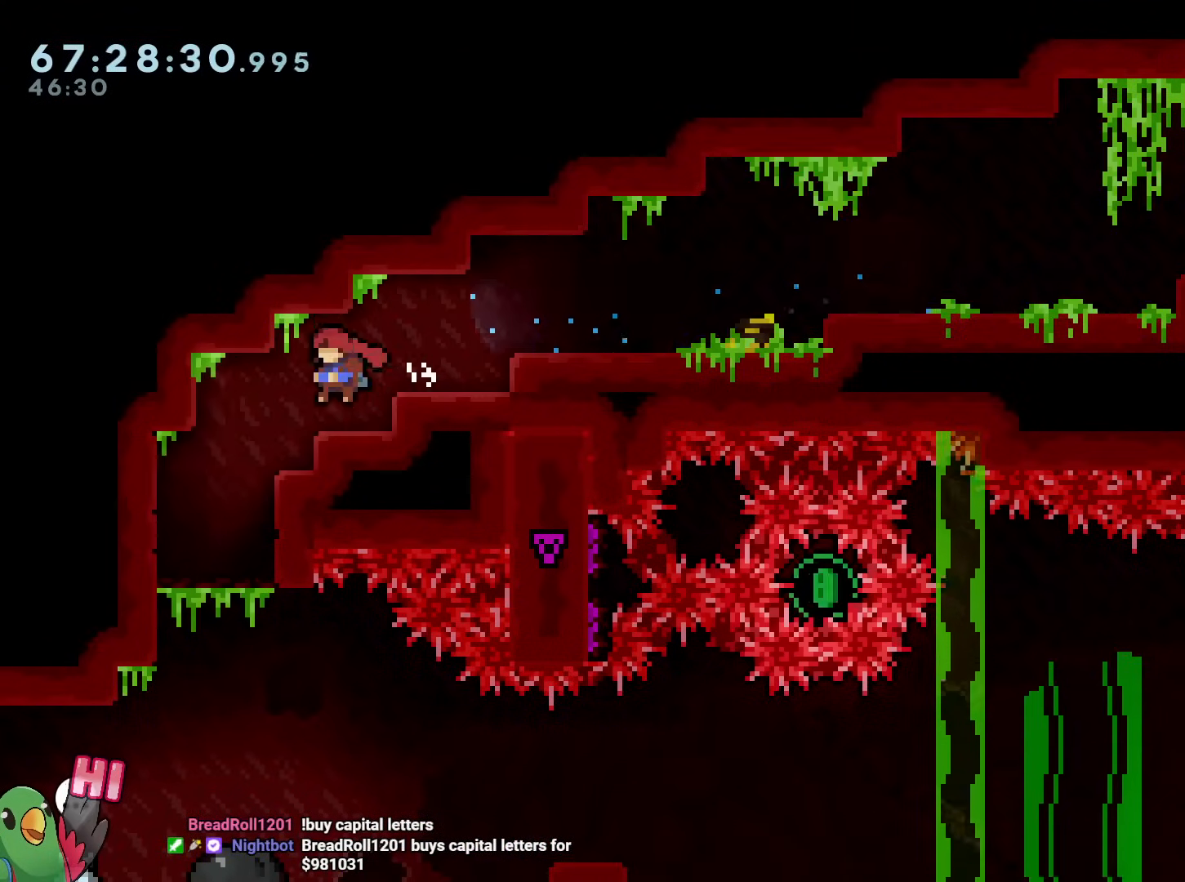
{"buttons": [], "left_stick": "center", "right_stick": "center"}
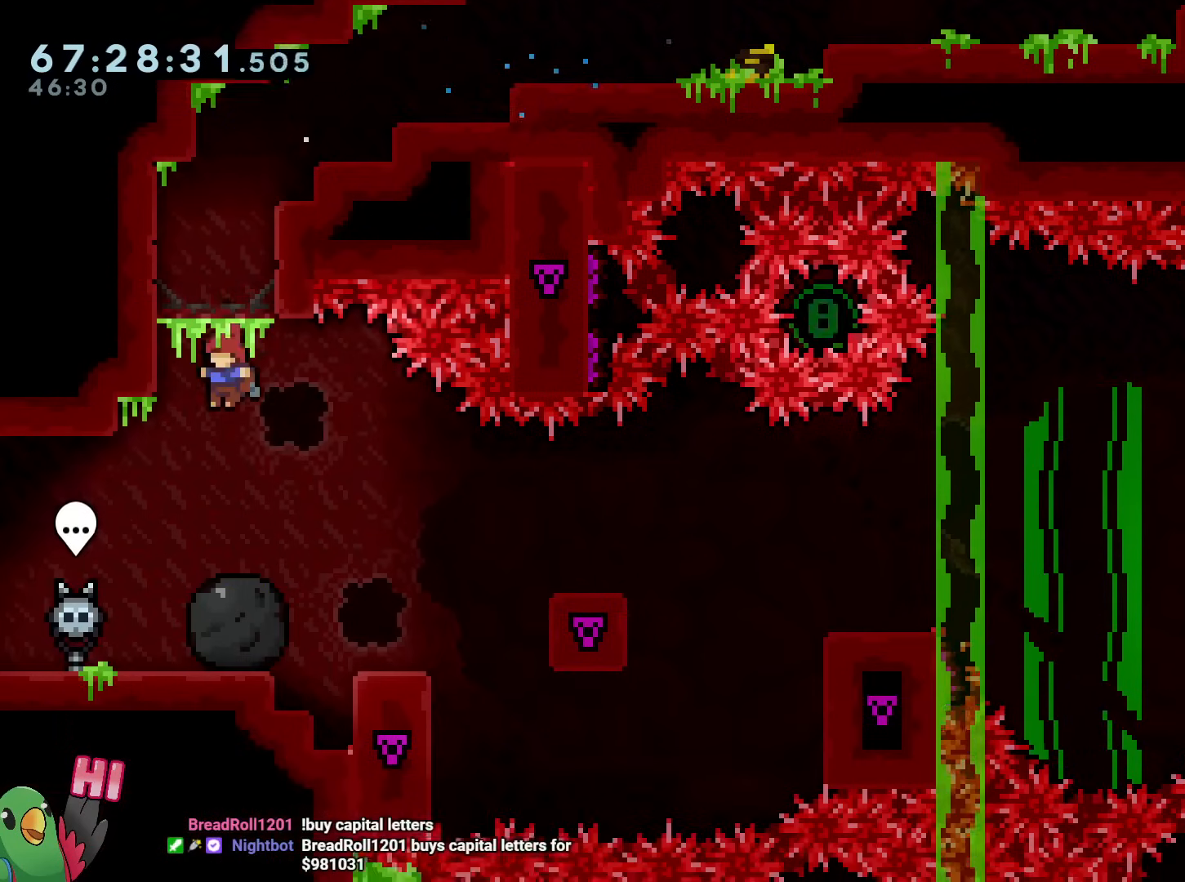
{"buttons": ["R1"], "left_stick": "center", "right_stick": "center", "events": [[17, "left_stick", "left"], [117, "left_stick", "center"], [401, "R1", "down"]]}
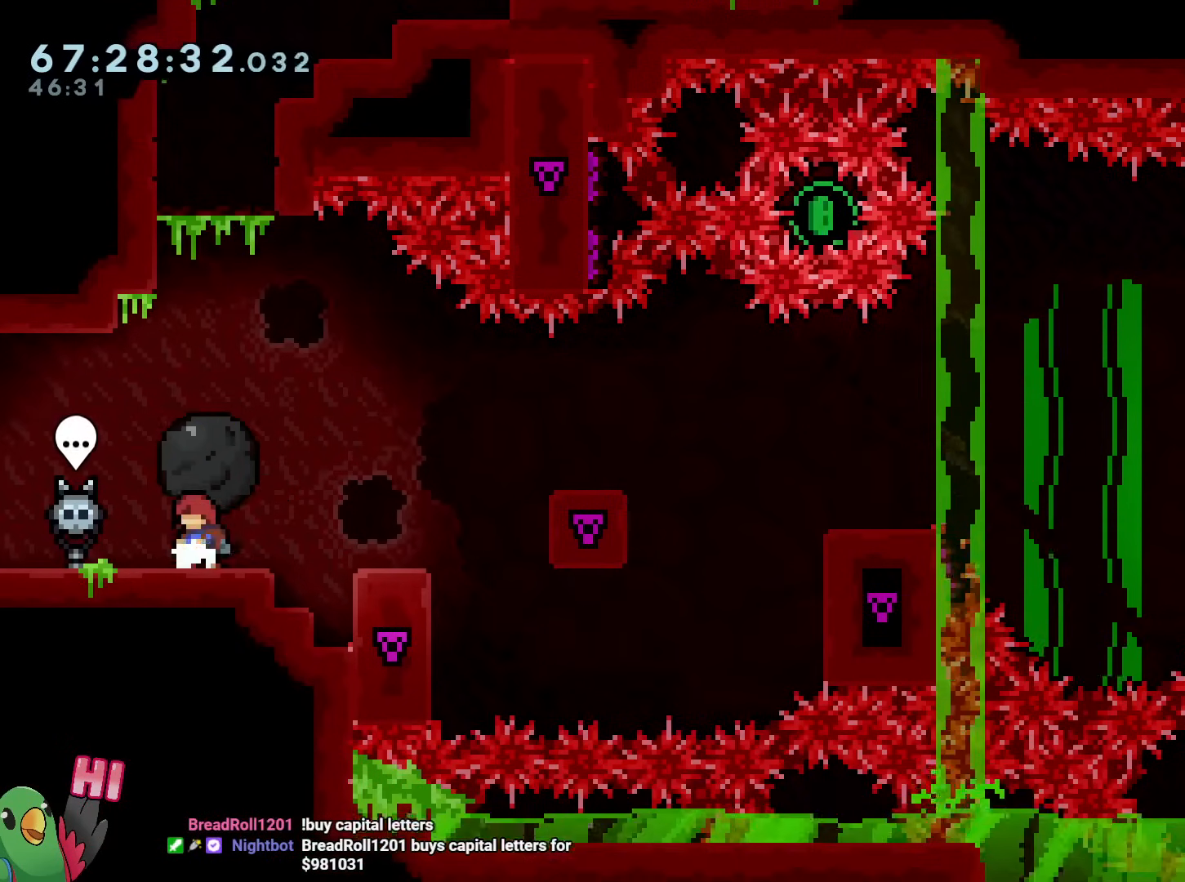
{"buttons": ["R1"], "left_stick": "center", "right_stick": "center", "events": [[83, "left_stick", "right"], [217, "B", "down"], [350, "B", "up"], [500, "left_stick", "center"]]}
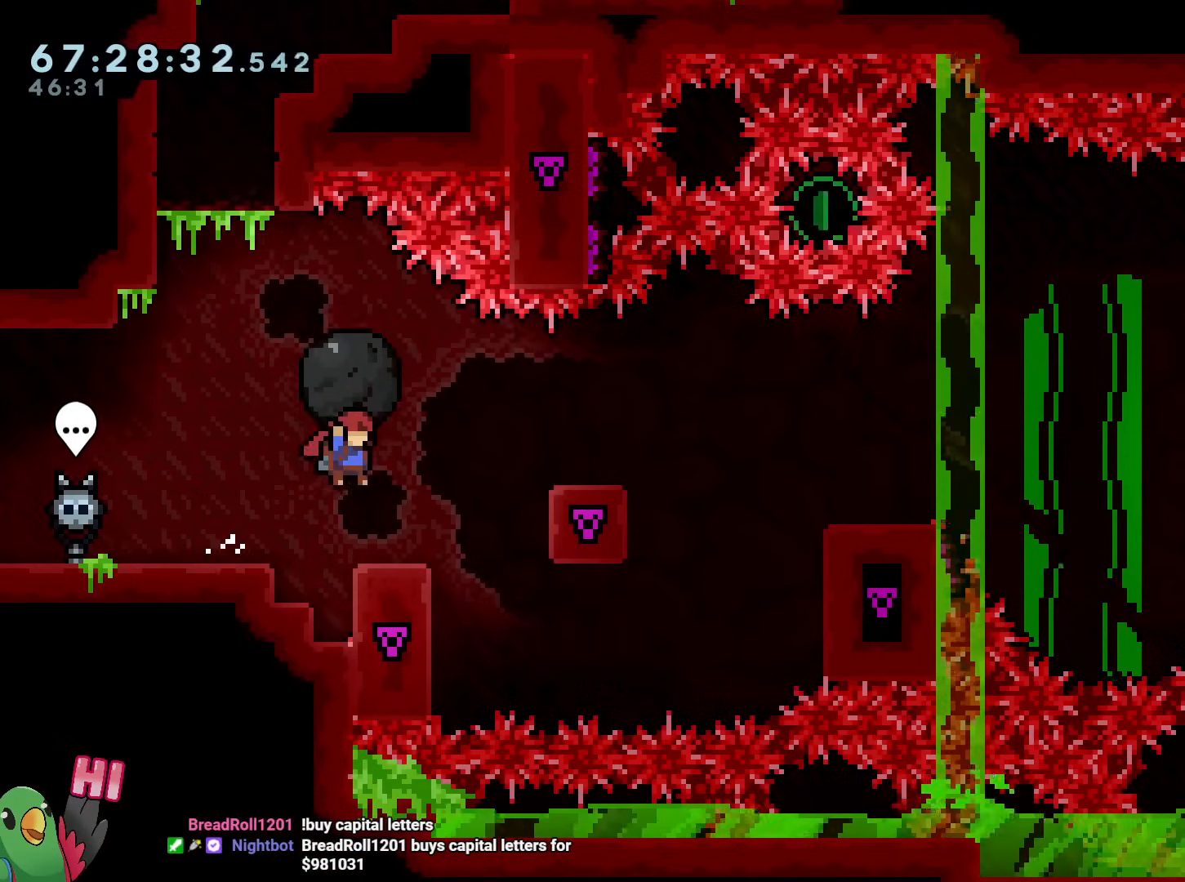
{"buttons": ["R1"], "left_stick": "right", "right_stick": "center", "events": [[50, "left_stick", "right"], [201, "B", "down"], [468, "B", "up"]]}
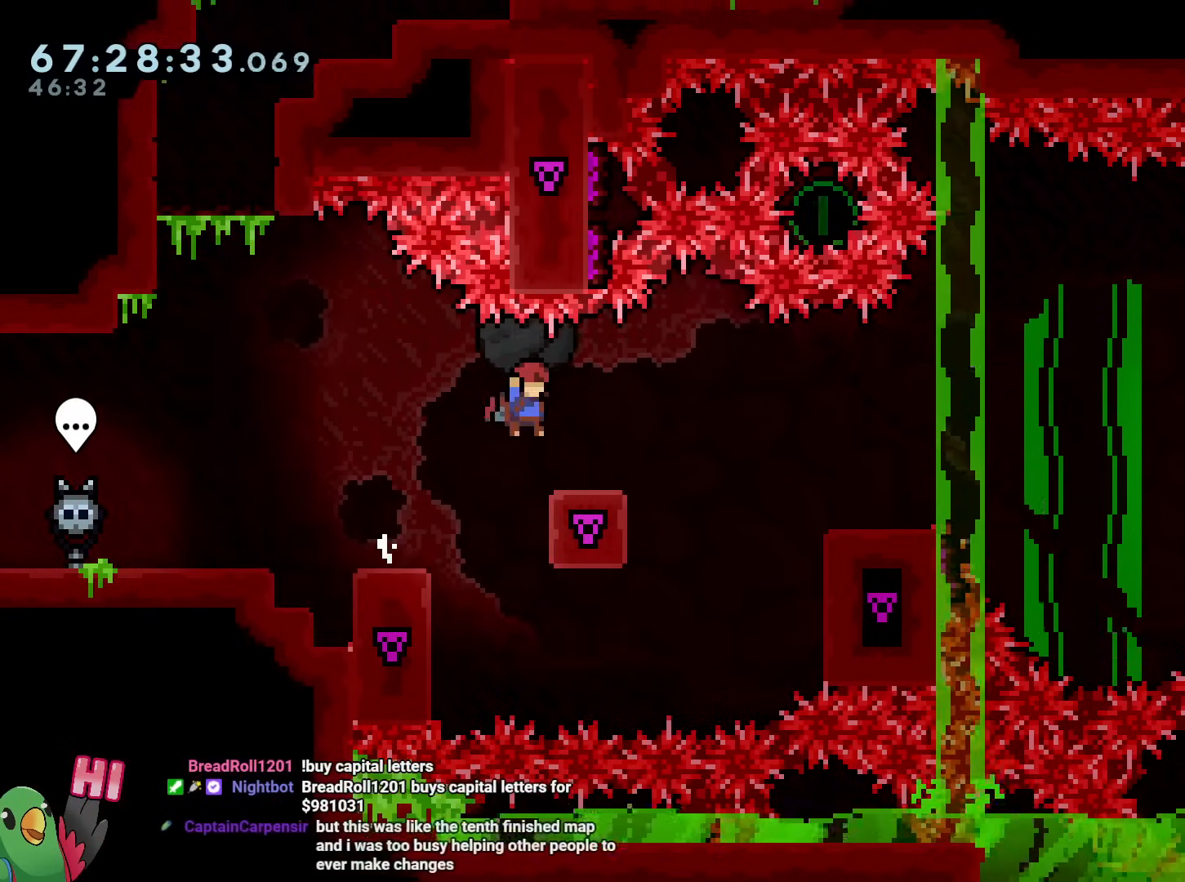
{"buttons": [], "left_stick": "right", "right_stick": "center", "events": [[267, "left_stick", "center"], [434, "R1", "up"], [467, "left_stick", "right"]]}
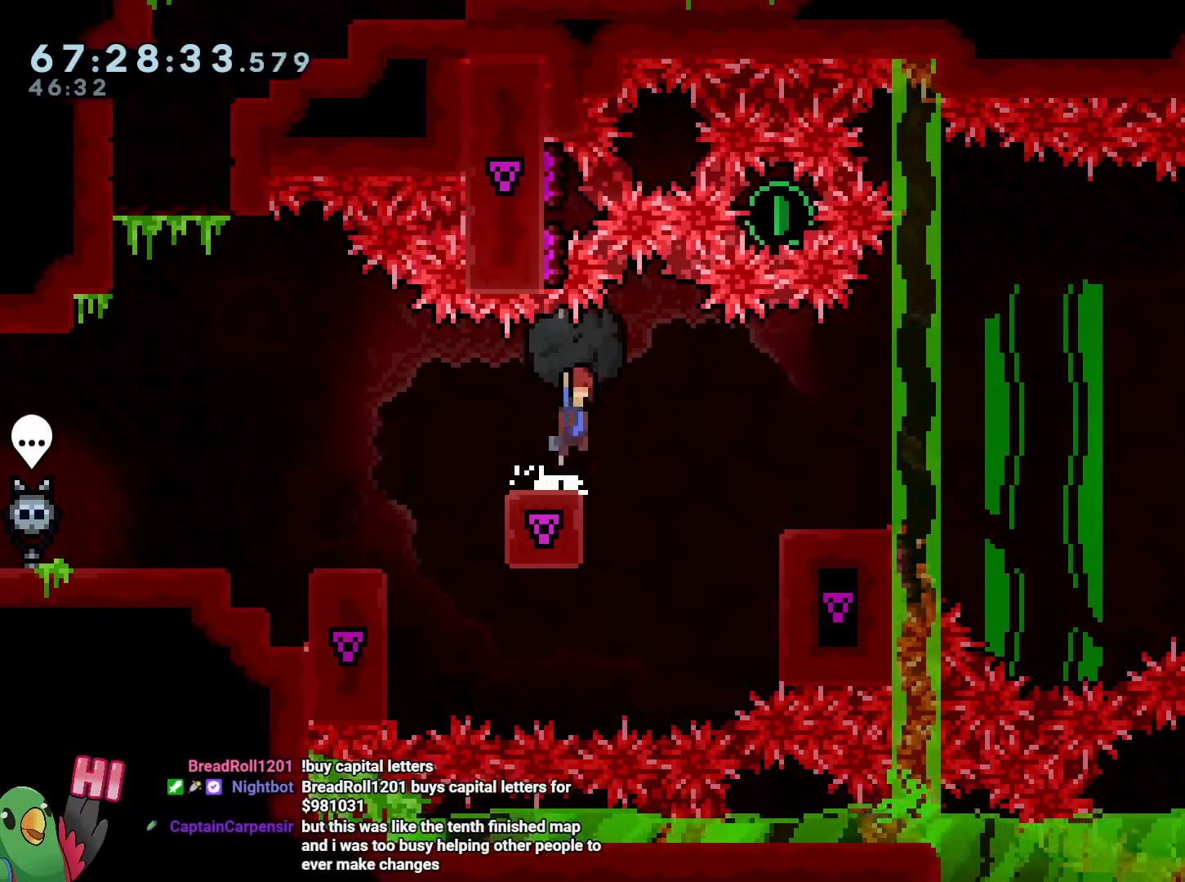
{"buttons": ["Y"], "left_stick": "down-right", "right_stick": "center", "events": [[17, "B", "down"], [117, "left_stick", "up-left"], [201, "B", "up"], [267, "left_stick", "down-right"], [484, "Y", "down"]]}
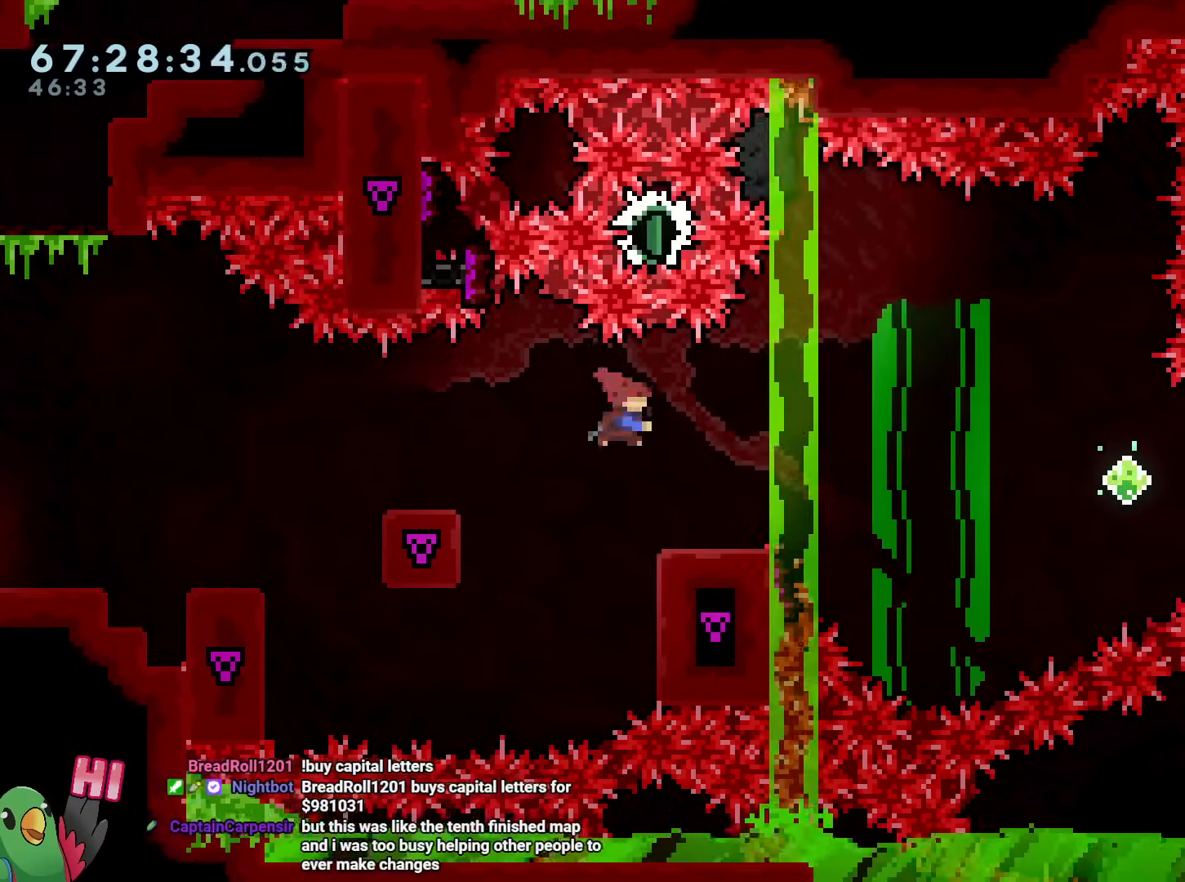
{"buttons": ["B", "Y"], "left_stick": "up", "right_stick": "center", "events": [[83, "Y", "up"], [183, "B", "down"], [217, "left_stick", "right"], [417, "left_stick", "up"], [434, "Y", "down"]]}
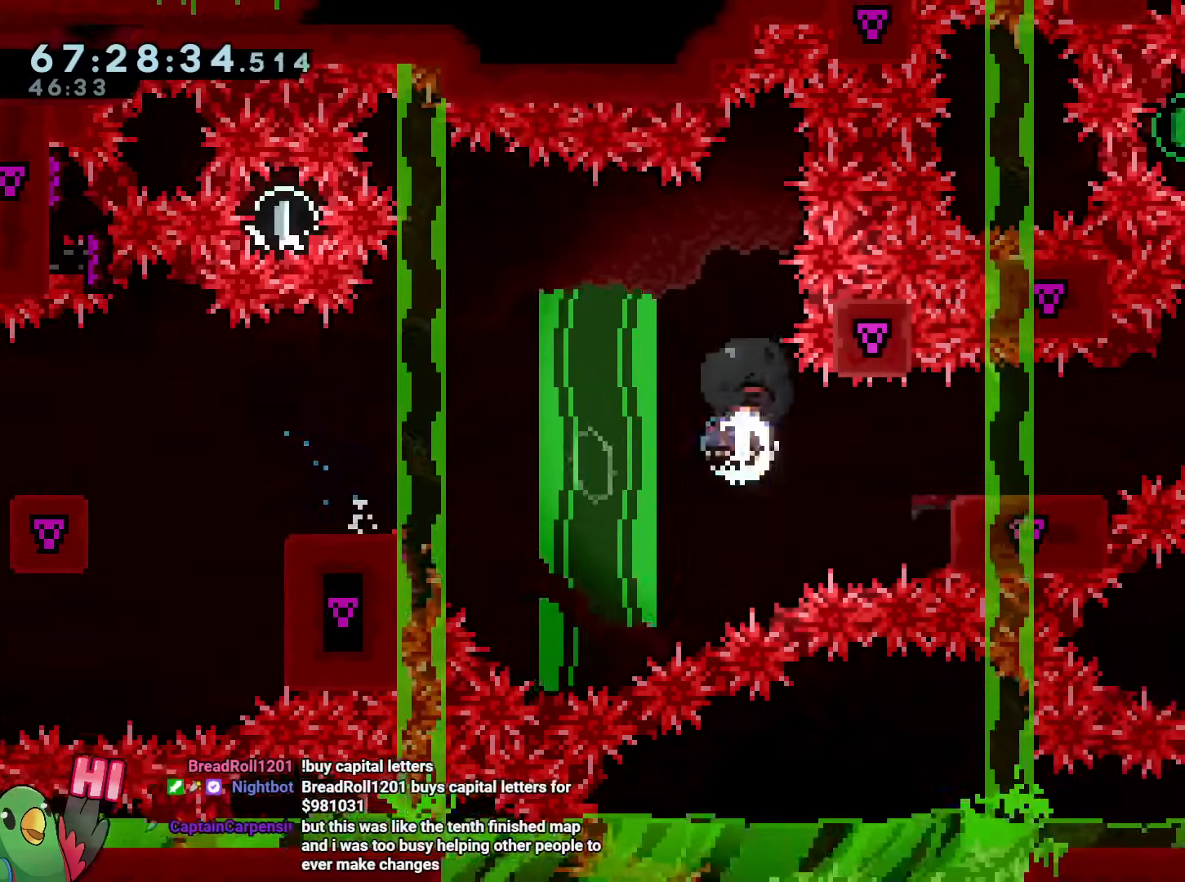
{"buttons": [], "left_stick": "center", "right_stick": "center", "events": [[17, "R1", "down"], [117, "Y", "up"], [167, "left_stick", "center"], [217, "left_stick", "right"], [317, "left_stick", "center"], [401, "R1", "up"], [501, "B", "up"]]}
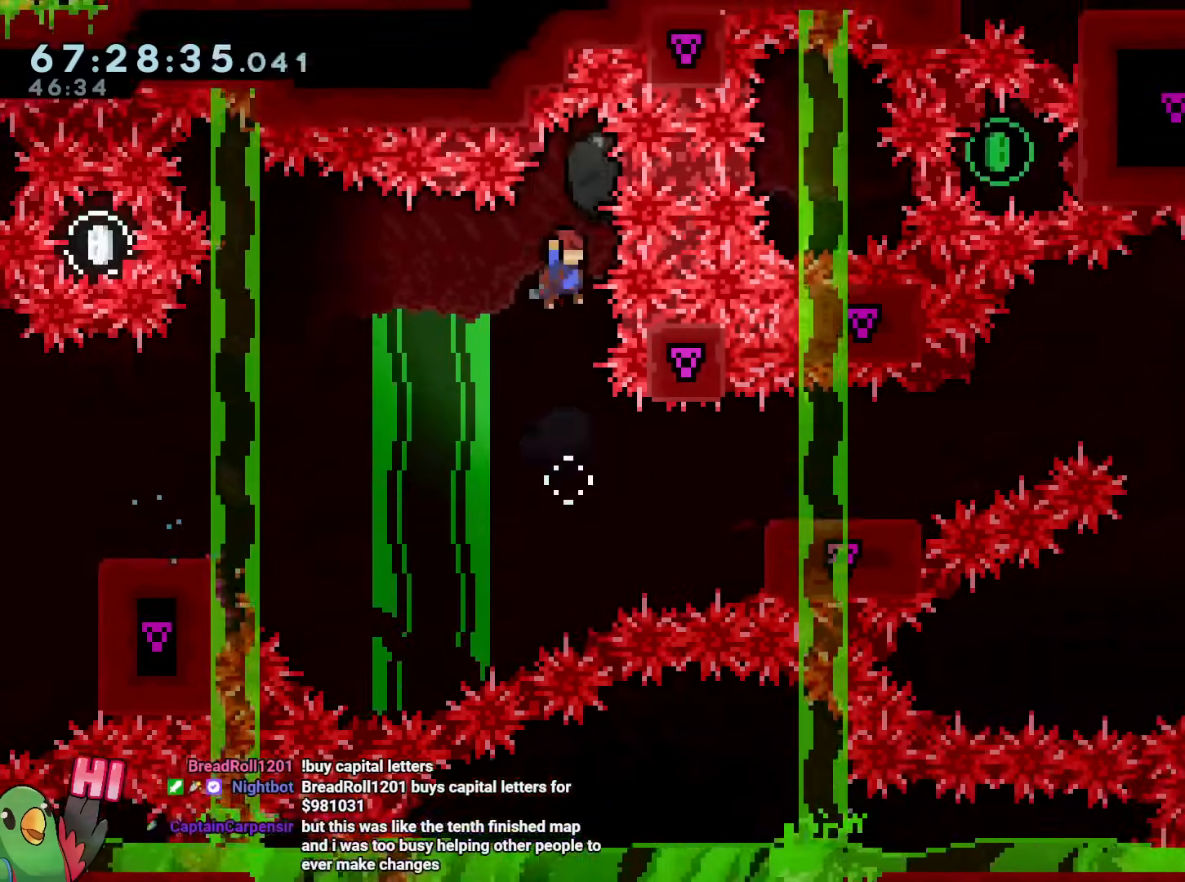
{"buttons": [], "left_stick": "right", "right_stick": "center", "events": [[350, "left_stick", "right"], [384, "Y", "down"], [500, "Y", "up"]]}
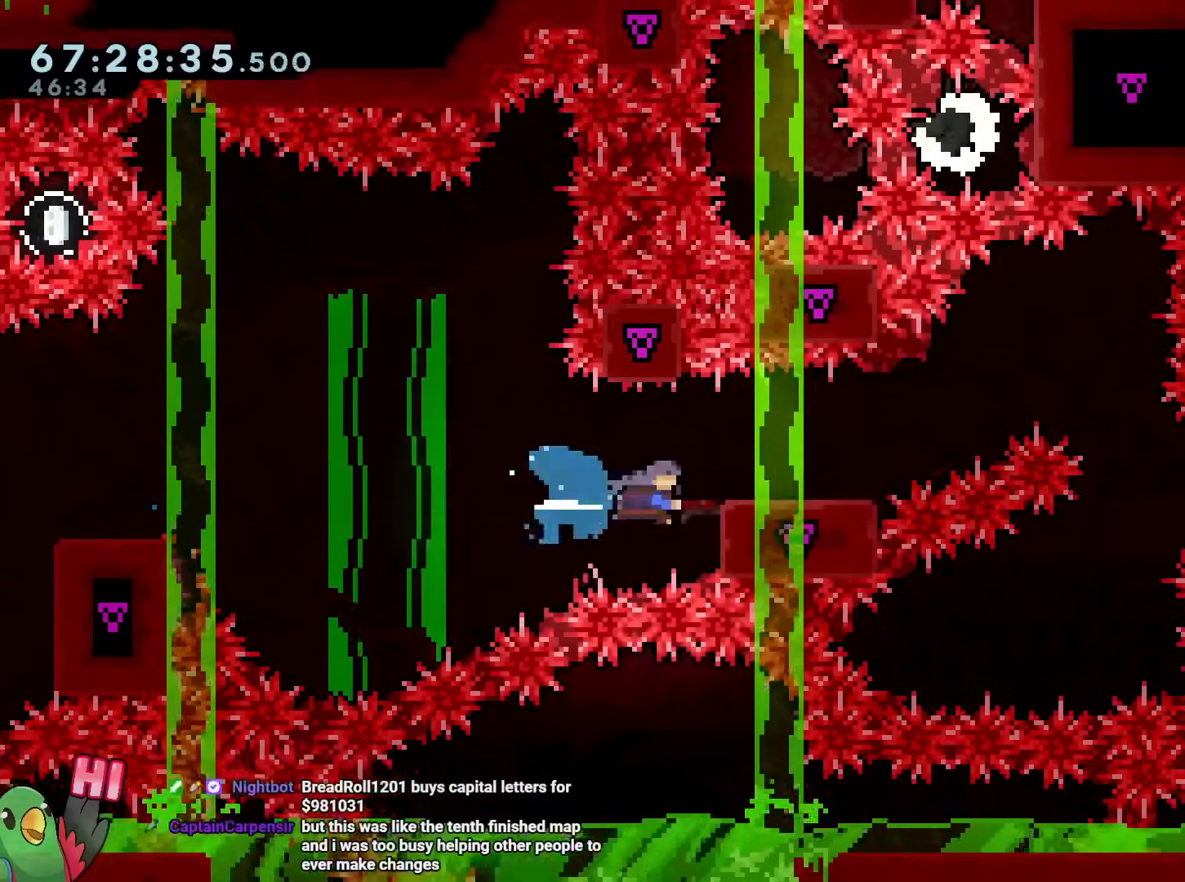
{"buttons": ["B", "R1"], "left_stick": "center", "right_stick": "center", "events": [[84, "B", "down"], [201, "R1", "down"], [251, "DPAD_LEFT", "down"], [301, "DPAD_LEFT", "up"], [451, "left_stick", "center"]]}
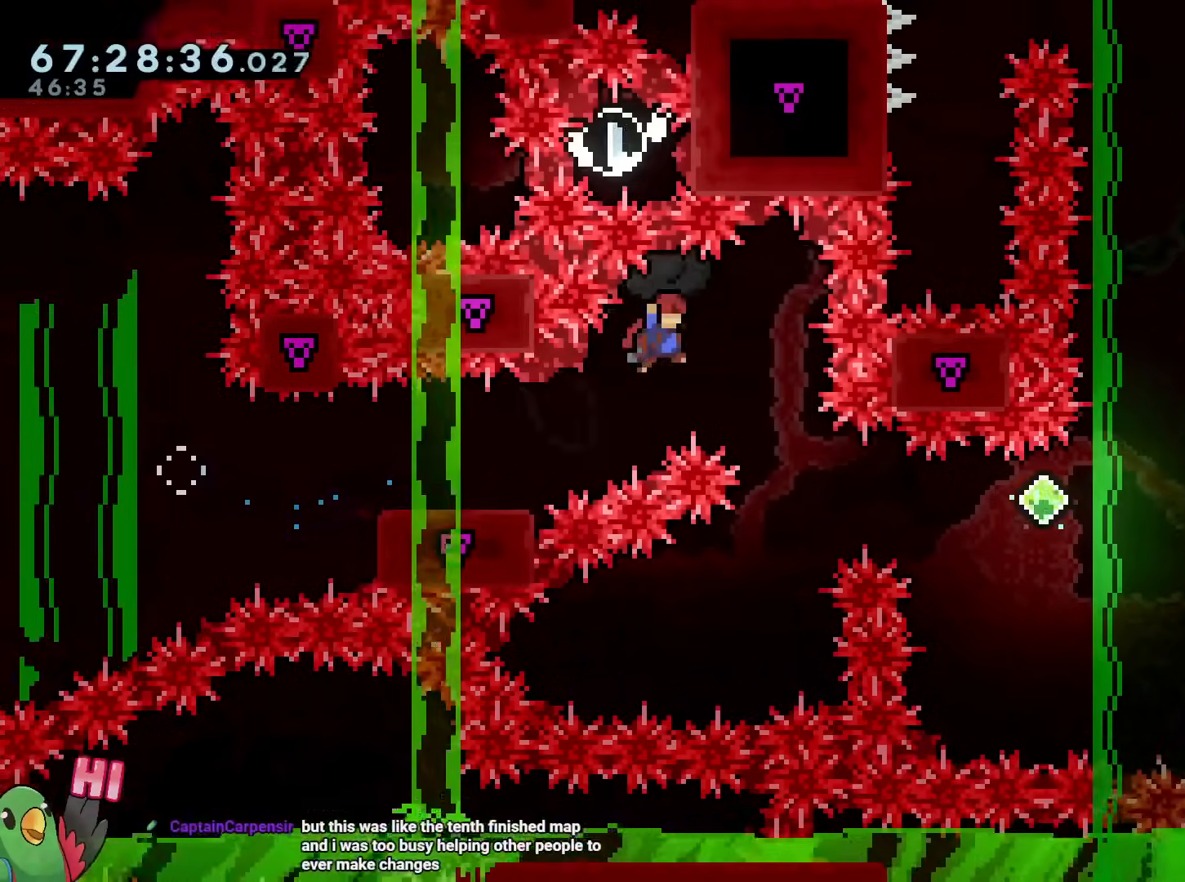
{"buttons": ["Y"], "left_stick": "right", "right_stick": "center", "events": [[117, "left_stick", "right"], [150, "R1", "up"], [183, "B", "up"], [183, "left_stick", "center"], [300, "left_stick", "right"], [417, "Y", "down"]]}
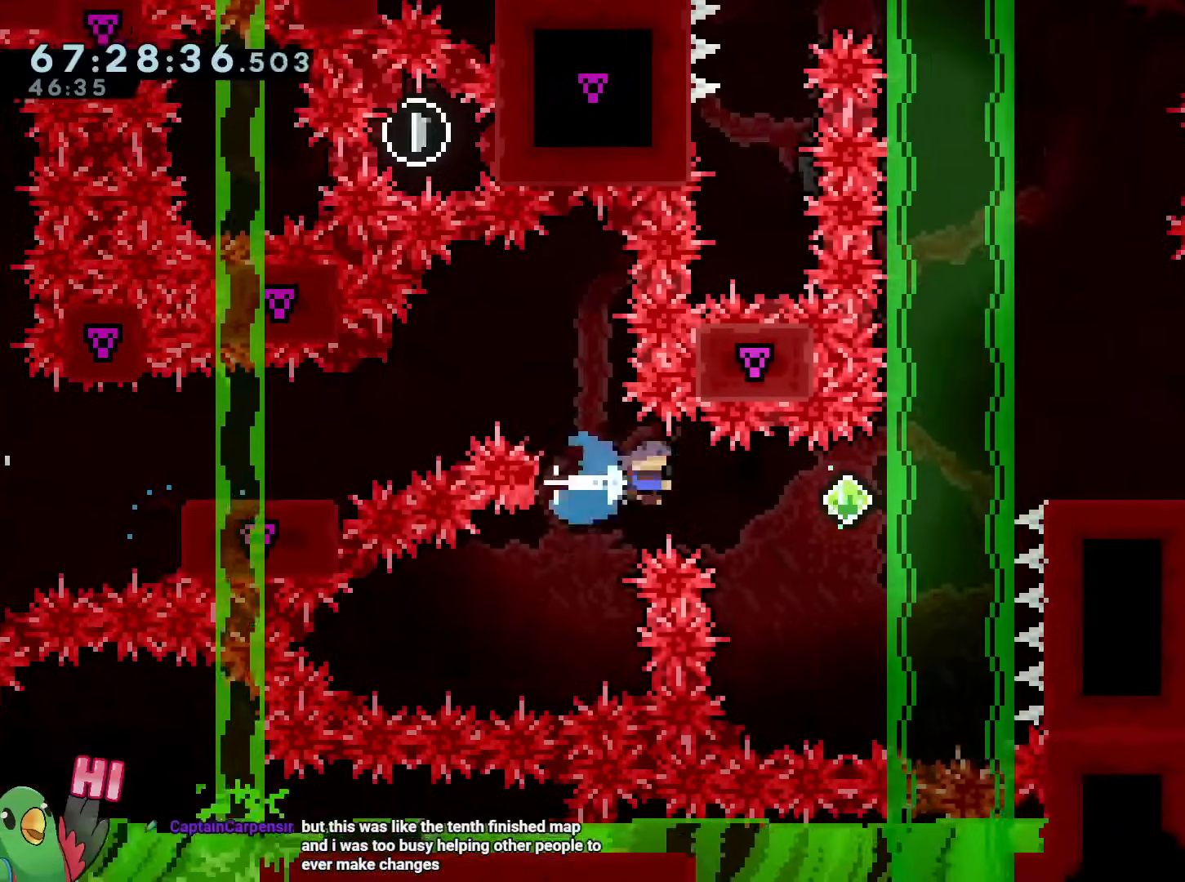
{"buttons": ["R1"], "left_stick": "up-right", "right_stick": "center", "events": [[67, "Y", "up"], [284, "left_stick", "up-right"], [351, "Y", "down"], [451, "R1", "down"], [501, "Y", "up"]]}
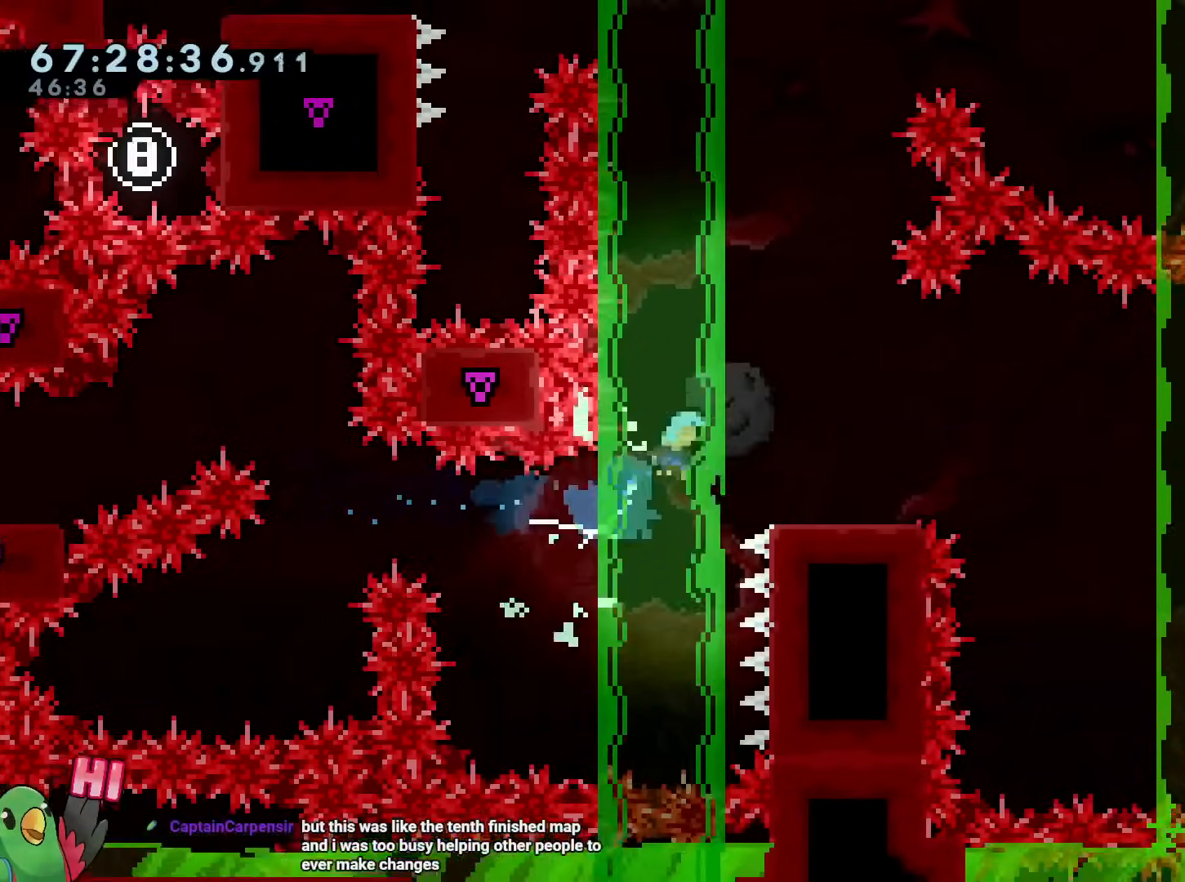
{"buttons": ["R1"], "left_stick": "center", "right_stick": "center", "events": [[33, "B", "down"], [67, "left_stick", "right"], [83, "R1", "up"], [133, "R1", "down"], [267, "left_stick", "center"], [434, "B", "up"]]}
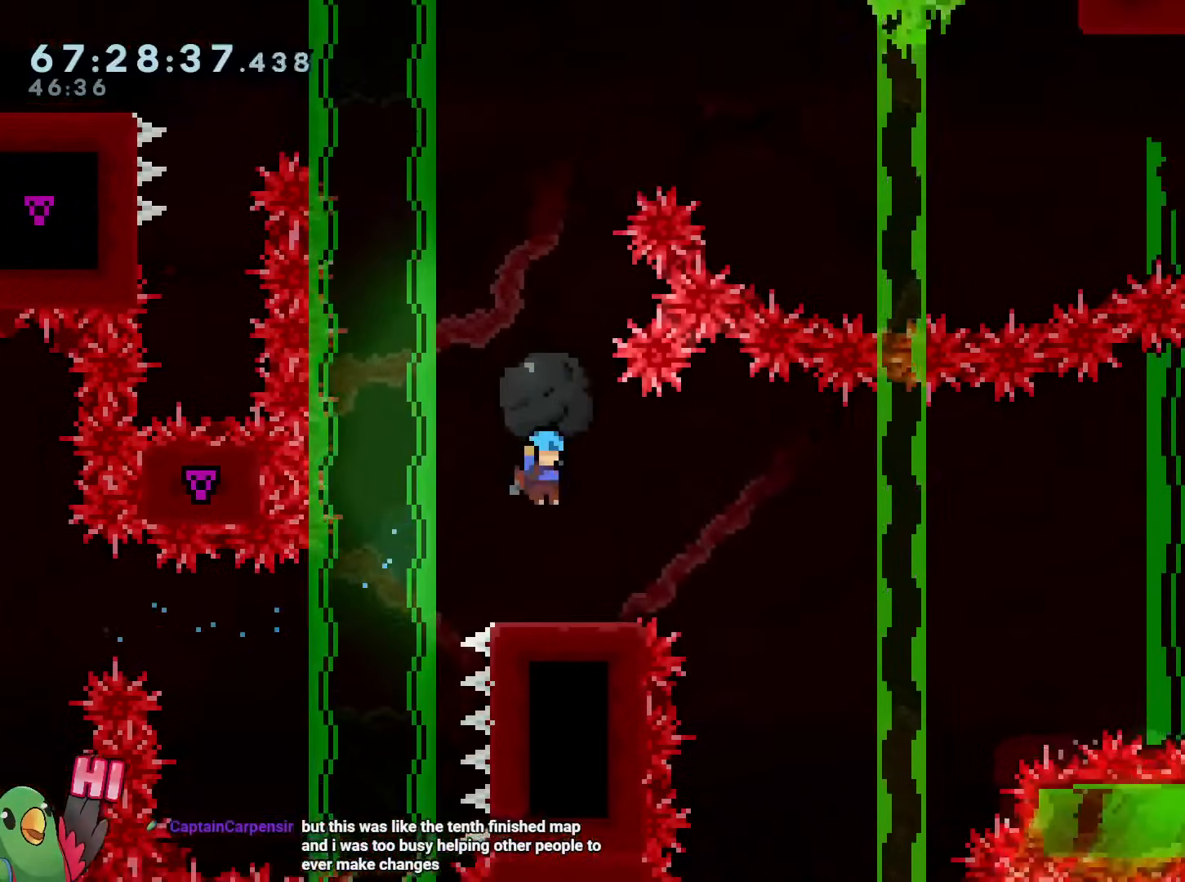
{"buttons": ["Y", "R1"], "left_stick": "center", "right_stick": "center", "events": [[100, "right_stick", "right"], [201, "R1", "up"], [201, "right_stick", "center"], [234, "Y", "down"], [251, "left_stick", "left"], [284, "R1", "down"], [334, "R1", "up"], [417, "Y", "up"], [417, "left_stick", "right"], [468, "R1", "down"], [468, "Y", "down"], [468, "left_stick", "center"]]}
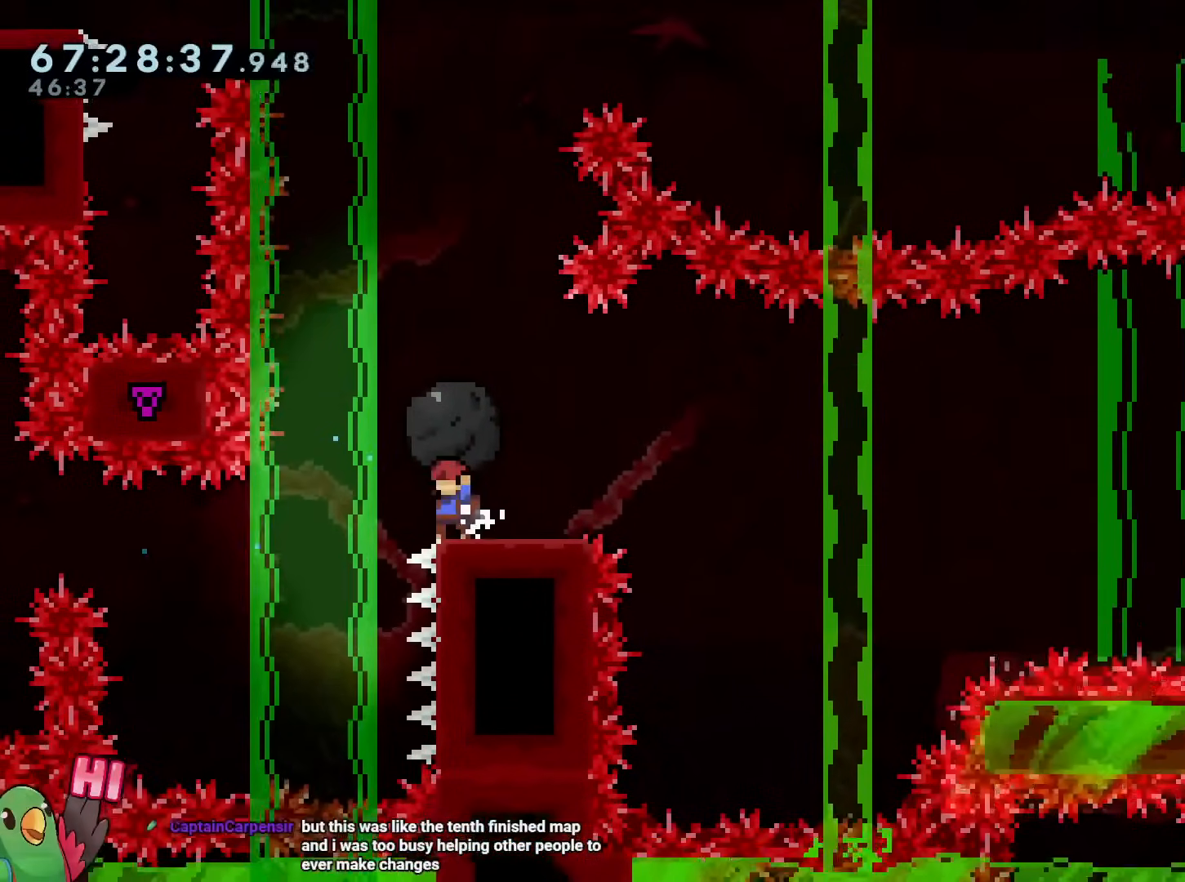
{"buttons": ["Y", "R1"], "left_stick": "center", "right_stick": "center", "events": [[17, "Y", "up"], [450, "Y", "down"]]}
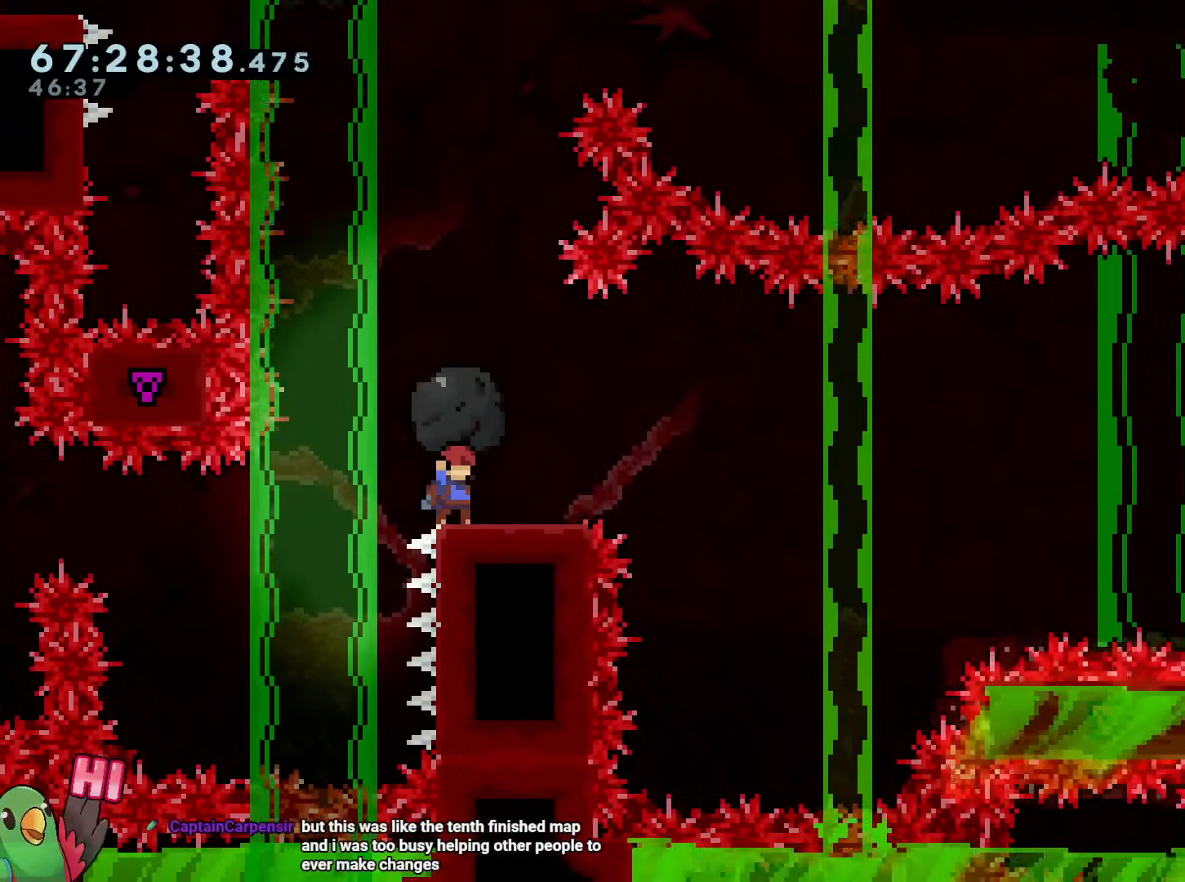
{"buttons": ["Y", "L2"], "left_stick": "right", "right_stick": "center", "events": [[151, "R1", "up"], [284, "L2", "down"], [367, "left_stick", "right"]]}
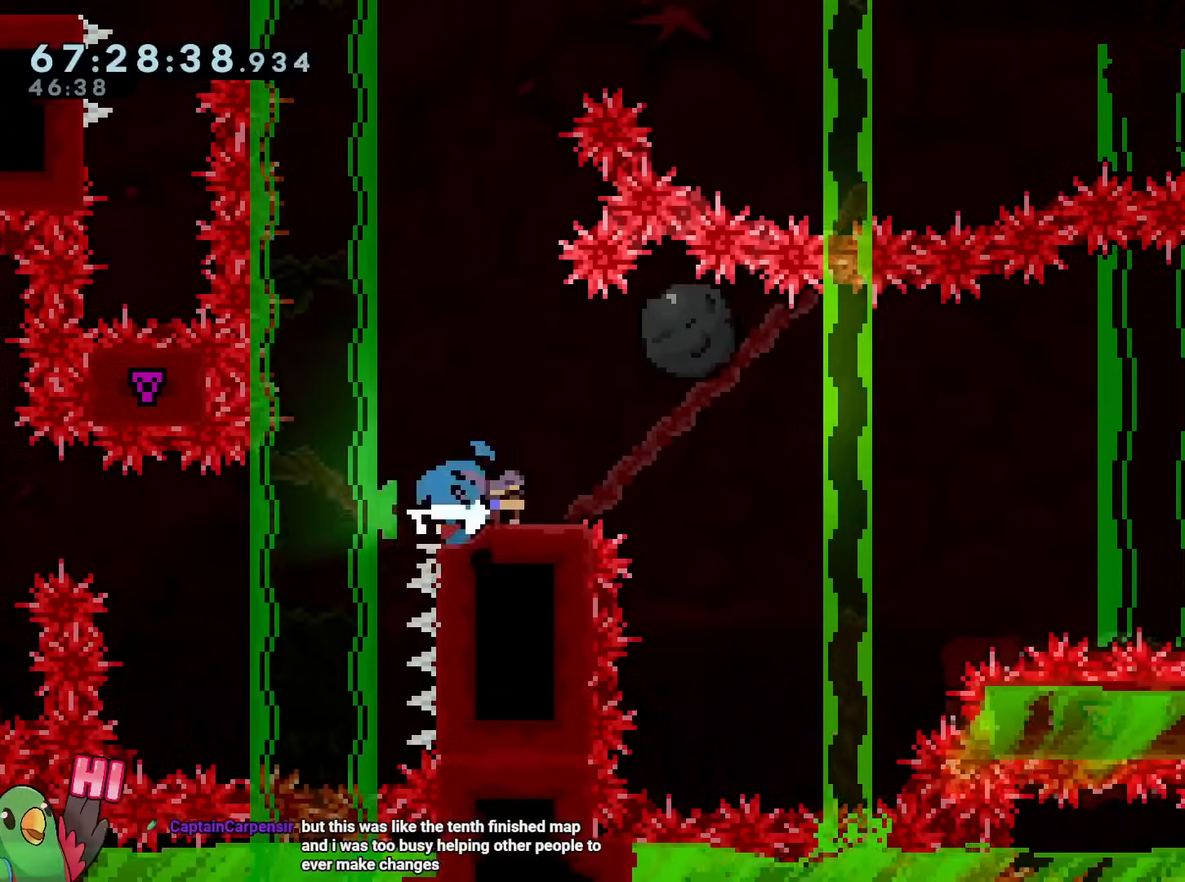
{"buttons": ["B", "R1"], "left_stick": "right", "right_stick": "center", "events": [[17, "R1", "down"], [50, "Y", "up"], [133, "B", "down"], [267, "L2", "up"]]}
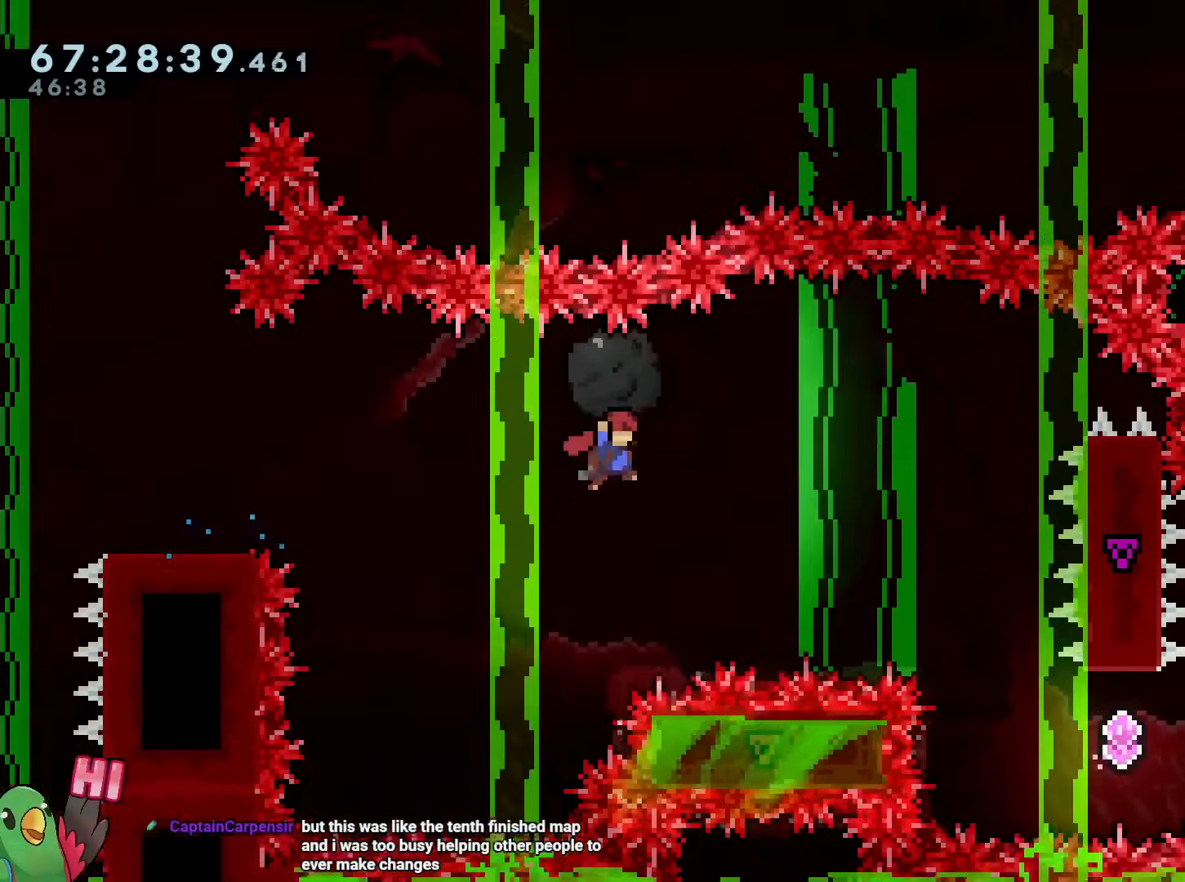
{"buttons": [], "left_stick": "right", "right_stick": "center", "events": [[84, "DPAD_UP", "down"], [100, "DPAD_UP", "up"], [217, "R1", "up"], [267, "B", "up"], [401, "left_stick", "center"], [484, "left_stick", "right"]]}
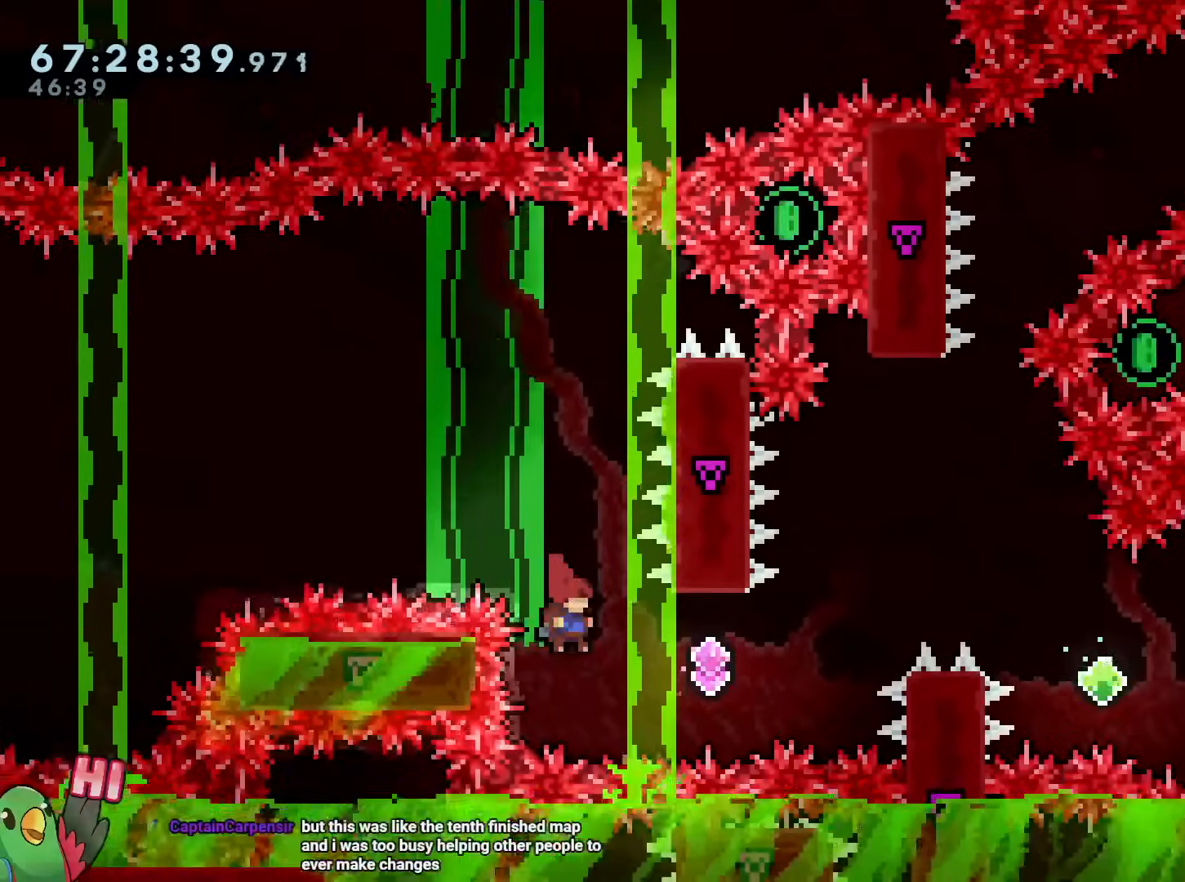
{"buttons": ["Y"], "left_stick": "up", "right_stick": "center", "events": [[100, "Y", "down"], [233, "Y", "up"], [434, "Y", "down"], [434, "left_stick", "up"]]}
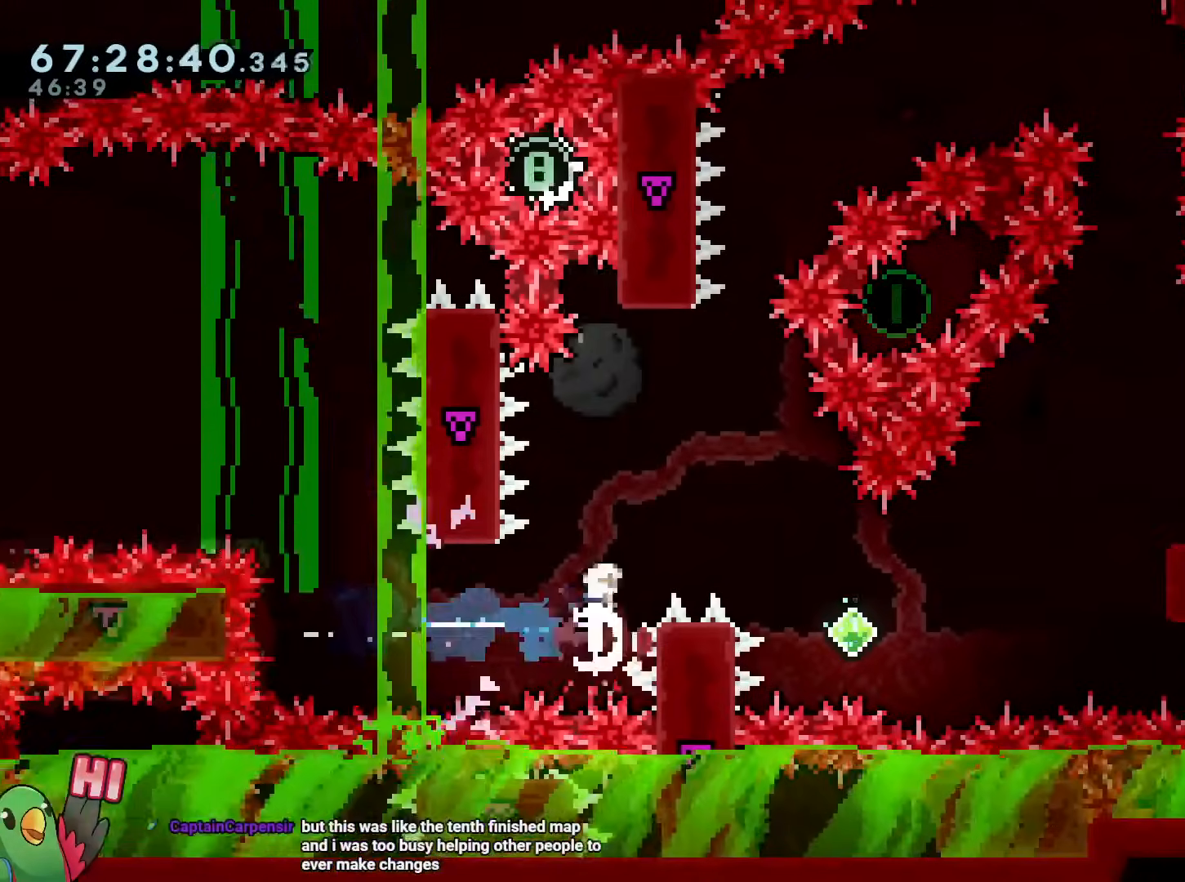
{"buttons": ["B", "R1"], "left_stick": "right", "right_stick": "center", "events": [[17, "R1", "down"], [84, "Y", "up"], [134, "B", "down"], [201, "left_stick", "right"]]}
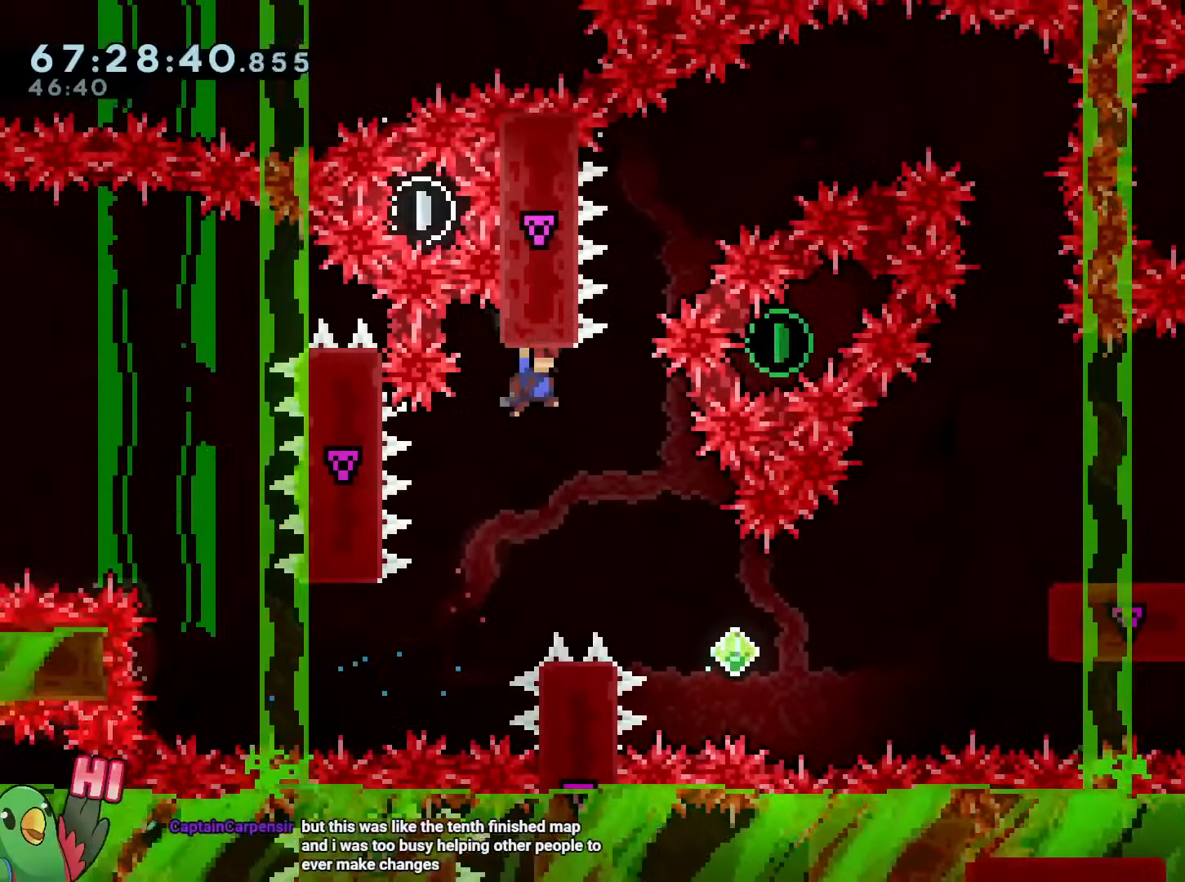
{"buttons": ["B"], "left_stick": "right", "right_stick": "center", "events": [[33, "DPAD_LEFT", "down"], [83, "DPAD_LEFT", "up"], [233, "R1", "up"]]}